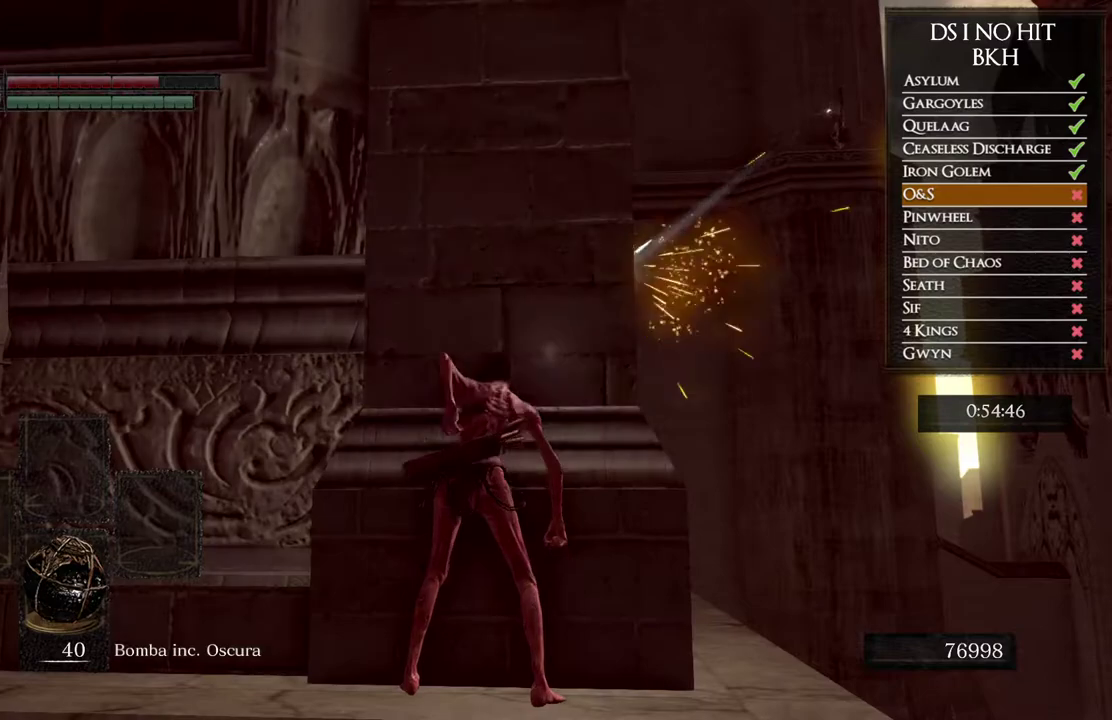
Gameplay with a controller (Xbox layout); each line is a JSON object with the inputs held at the frame after it. "events" lists button and stick changes between this image and that frame as [ms after this image, input, new state], when the widget could be followed in between. Not read: L2 R2.
{"buttons": [], "left_stick": "center", "right_stick": "down-right", "events": [[50, "left_stick", "up"], [133, "left_stick", "center"], [483, "right_stick", "down-right"]]}
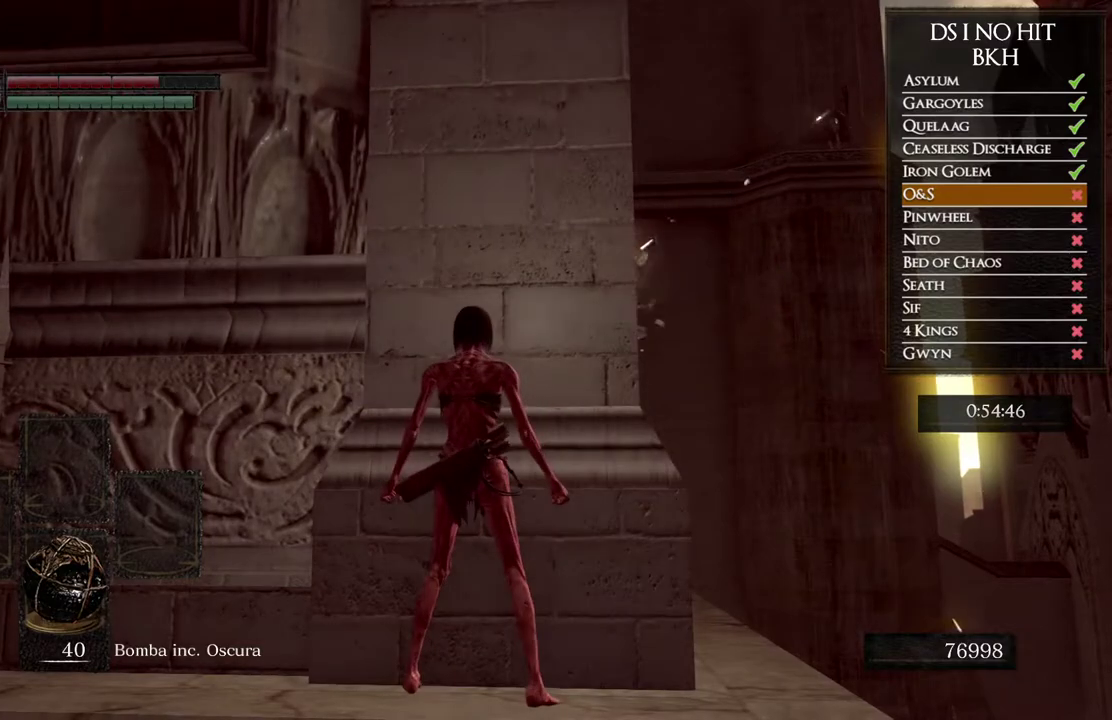
{"buttons": [], "left_stick": "center", "right_stick": "center", "events": [[67, "right_stick", "center"], [217, "left_stick", "up"], [317, "left_stick", "center"]]}
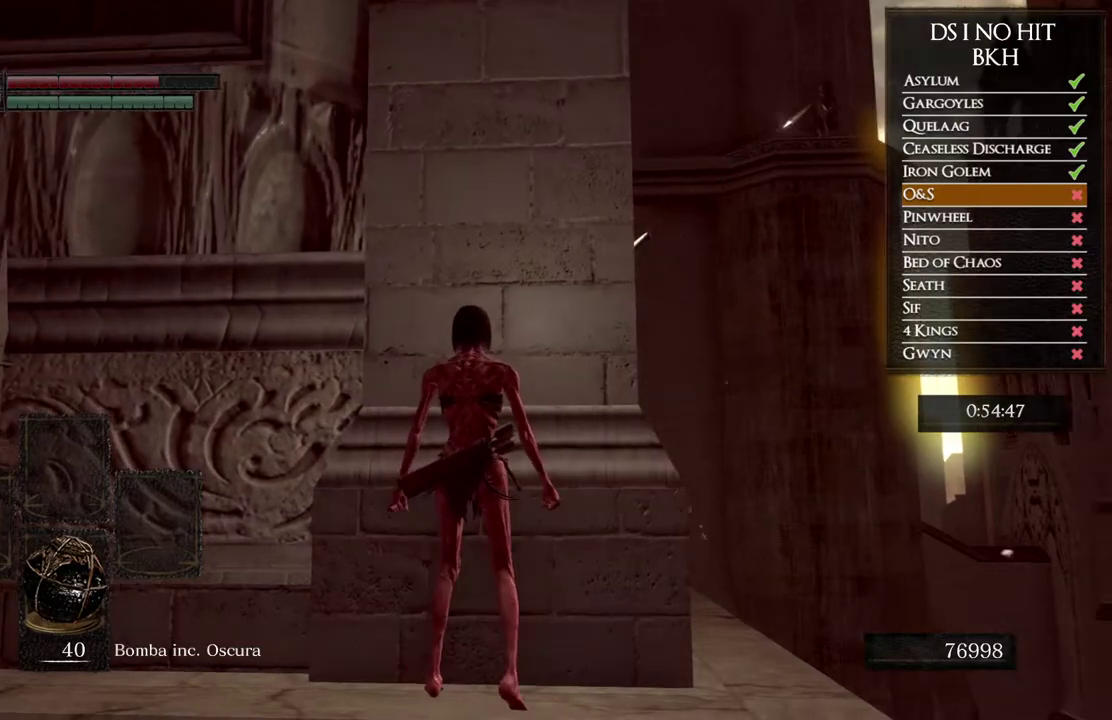
{"buttons": [], "left_stick": "center", "right_stick": "center", "events": [[117, "START", "down"], [250, "START", "up"], [300, "DPAD_RIGHT", "down"], [383, "DPAD_RIGHT", "up"], [417, "A", "down"], [500, "A", "up"]]}
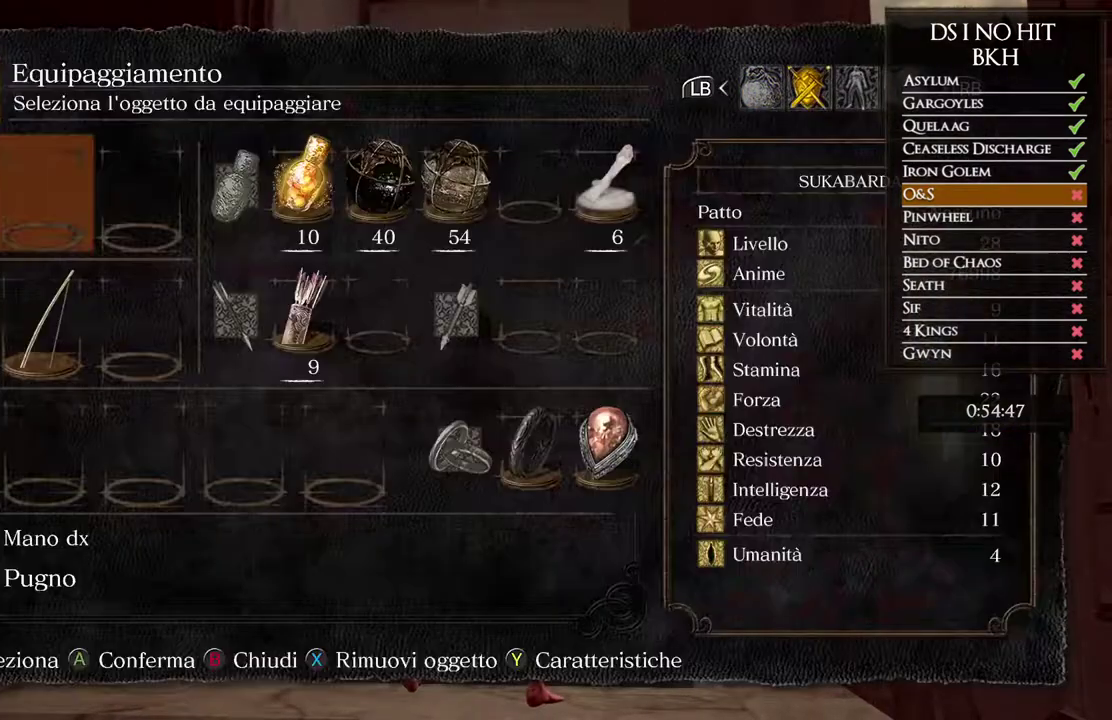
{"buttons": [], "left_stick": "center", "right_stick": "center", "events": [[117, "DPAD_DOWN", "down"], [233, "DPAD_DOWN", "up"], [333, "A", "down"], [417, "A", "up"]]}
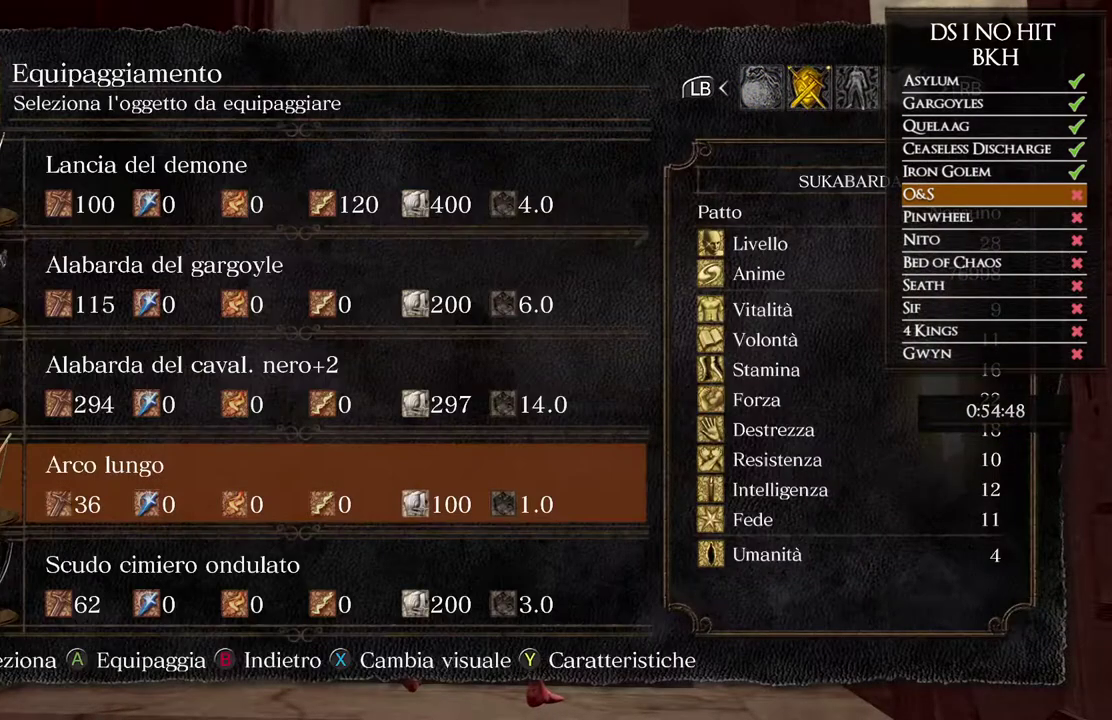
{"buttons": ["A"], "left_stick": "center", "right_stick": "center", "events": [[367, "DPAD_DOWN", "down"], [467, "DPAD_DOWN", "up"], [483, "A", "down"]]}
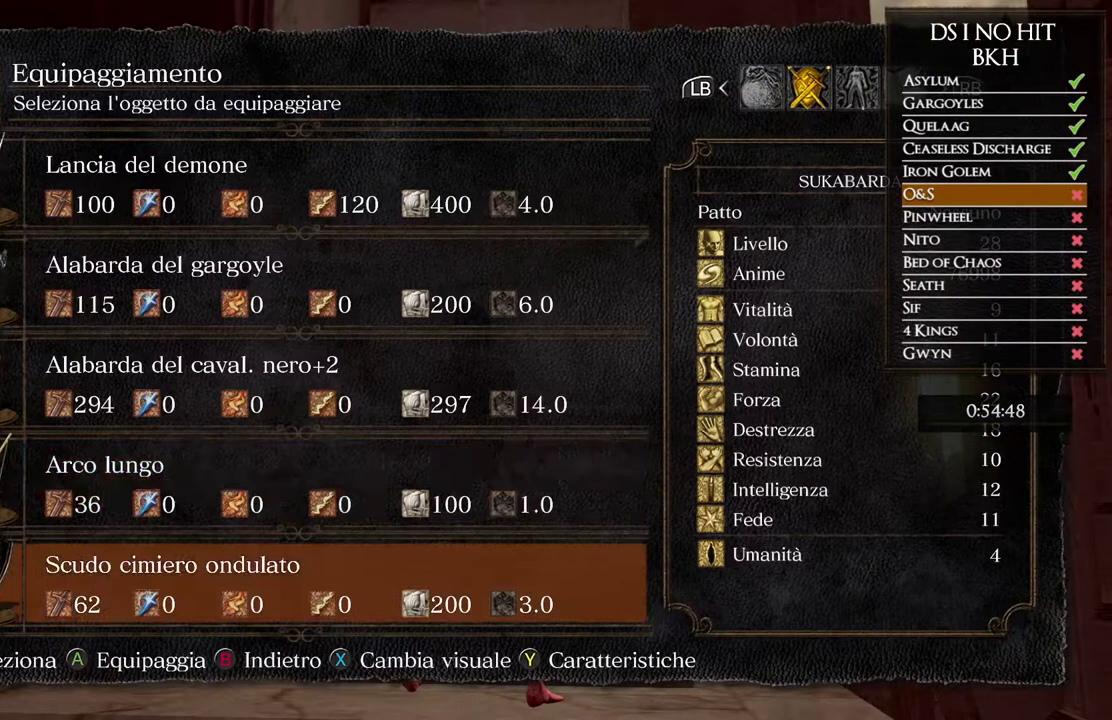
{"buttons": [], "left_stick": "center", "right_stick": "center", "events": [[100, "A", "up"], [400, "B", "down"], [483, "B", "up"]]}